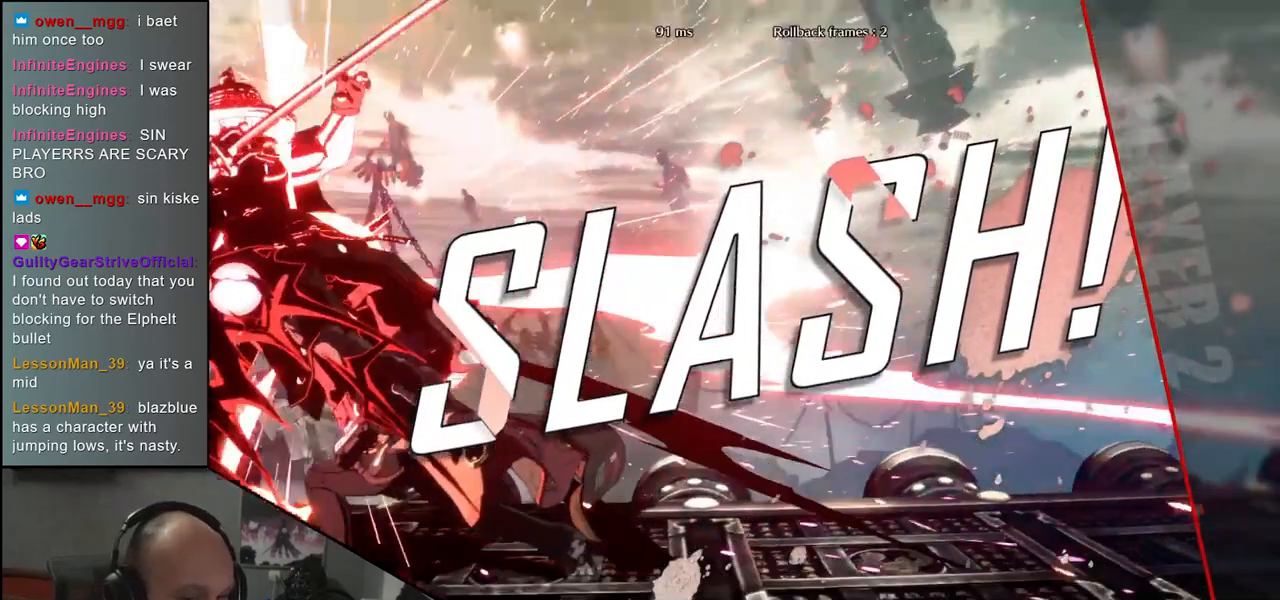
Gameplay with a controller (arcade stick); each line is a JSON object with the inputs held at the frame after it. "events" lists button and stick changes between this image and that frame as [ms after this image, input, new state], when the widget could be followed in between. Not read: L3 R3.
{"buttons": [], "left_stick": "center", "events": []}
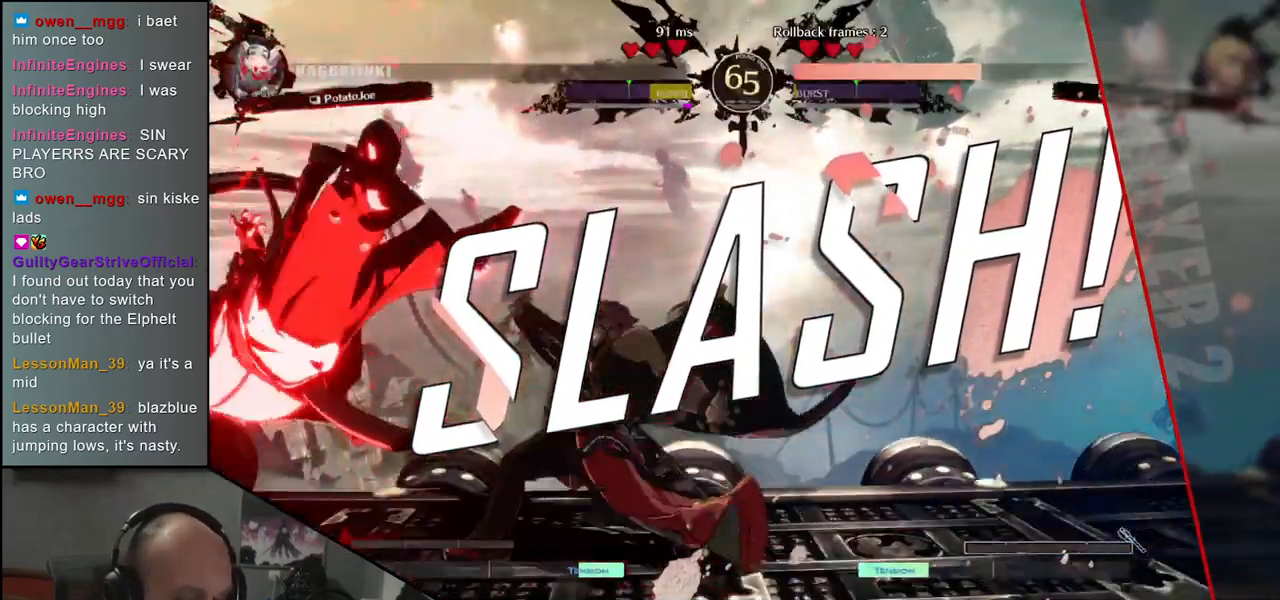
{"buttons": [], "left_stick": "center", "events": []}
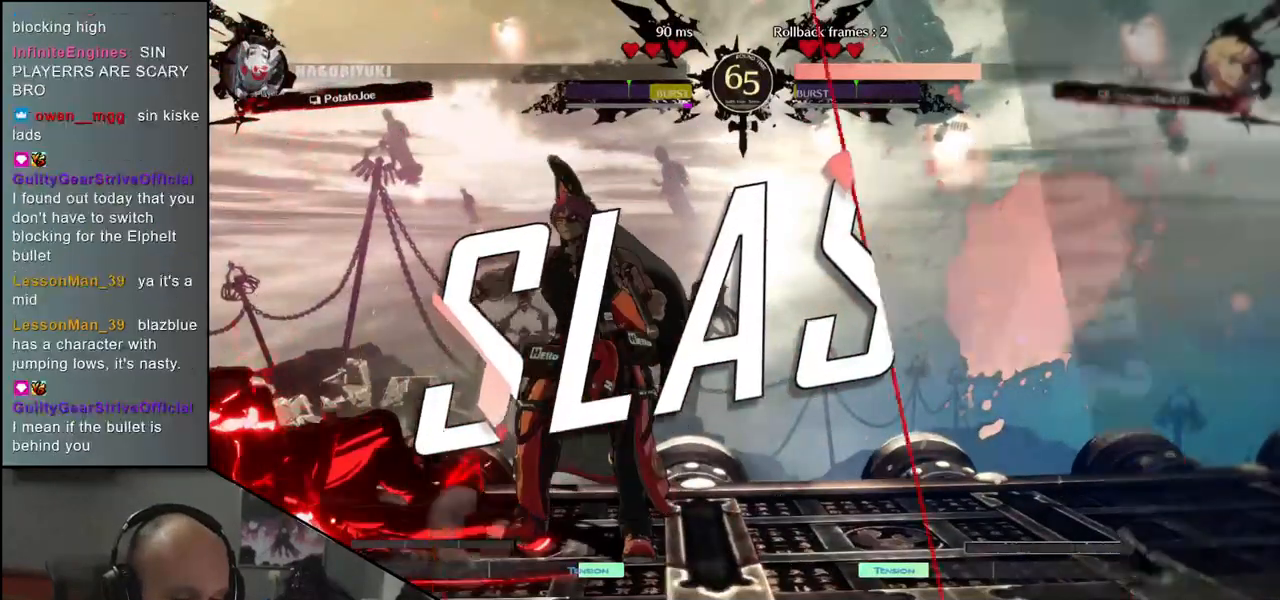
{"buttons": [], "left_stick": "center", "events": []}
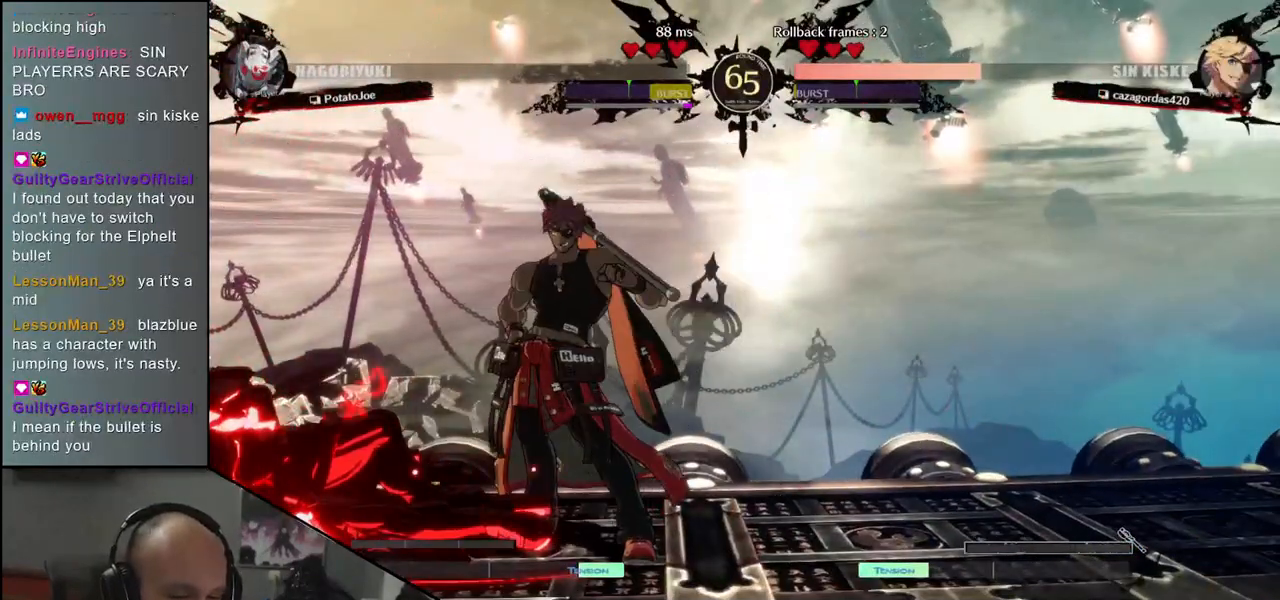
{"buttons": [], "left_stick": "center", "events": []}
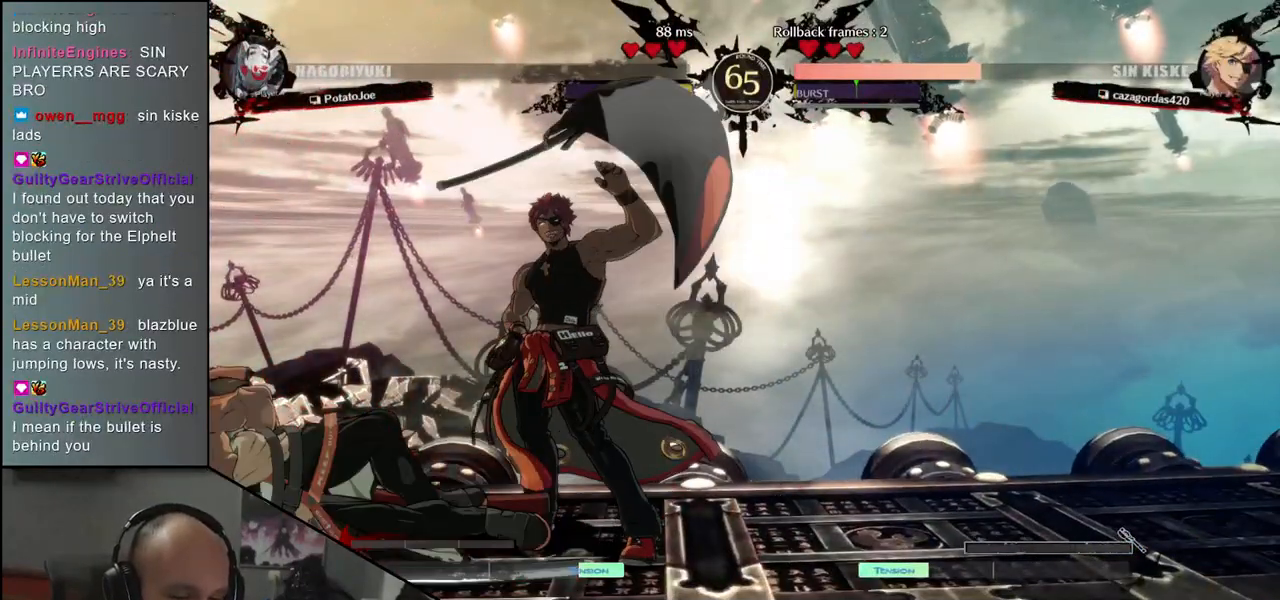
{"buttons": [], "left_stick": "center", "events": []}
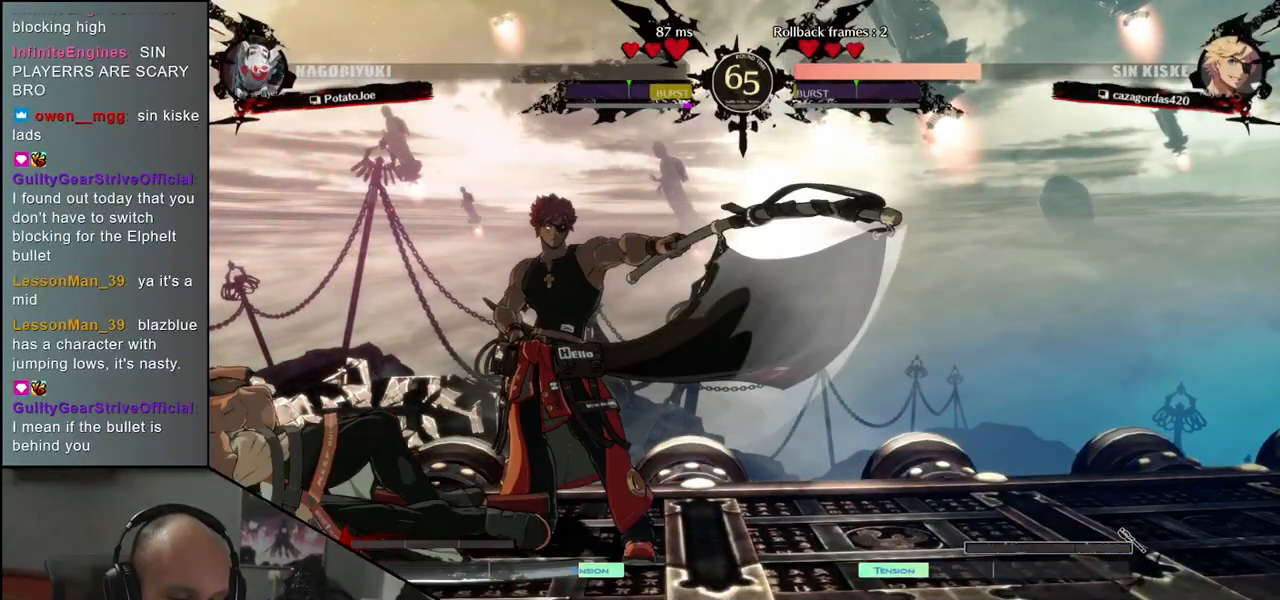
{"buttons": [], "left_stick": "center", "events": []}
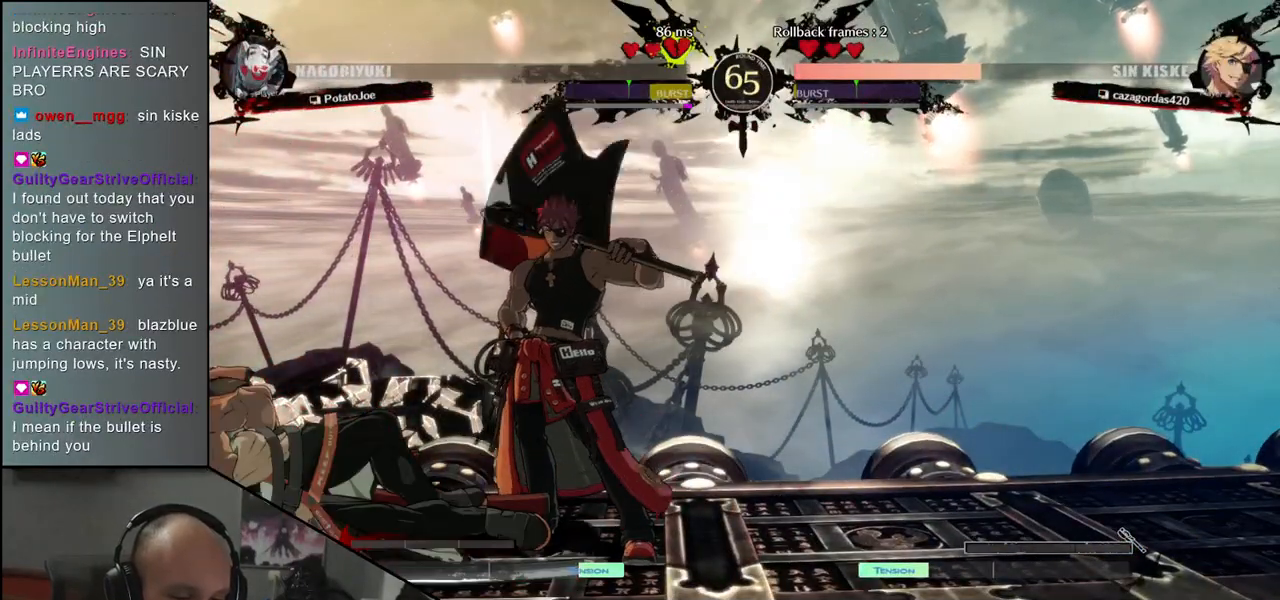
{"buttons": [], "left_stick": "center", "events": []}
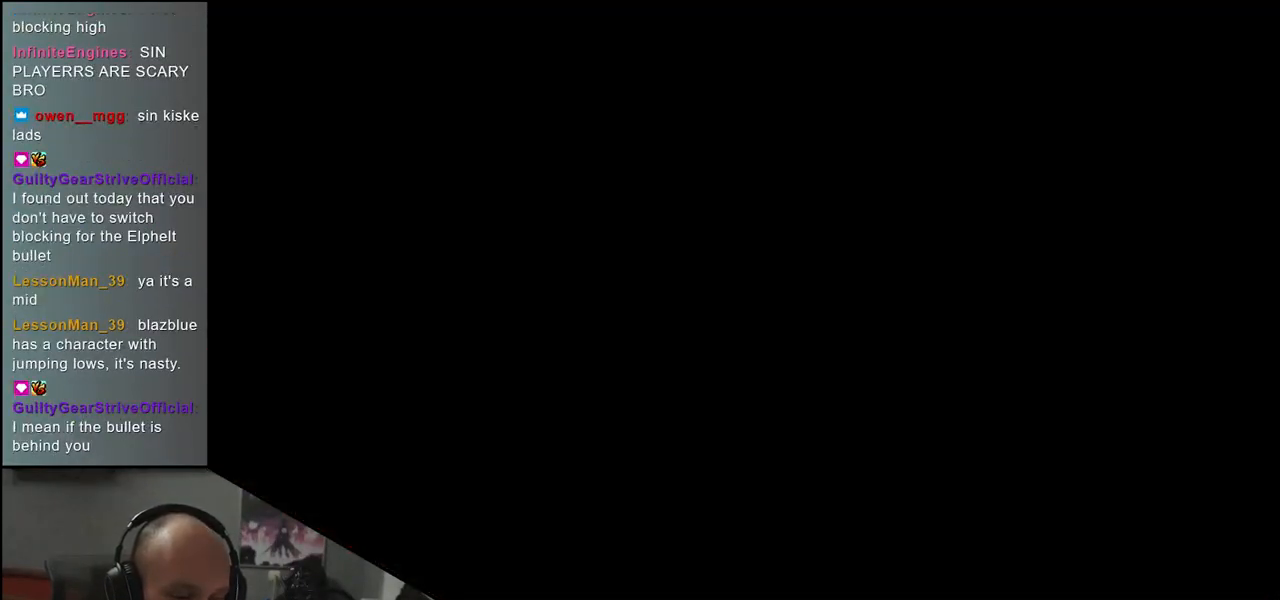
{"buttons": [], "left_stick": "left", "events": [[167, "left_stick", "left"]]}
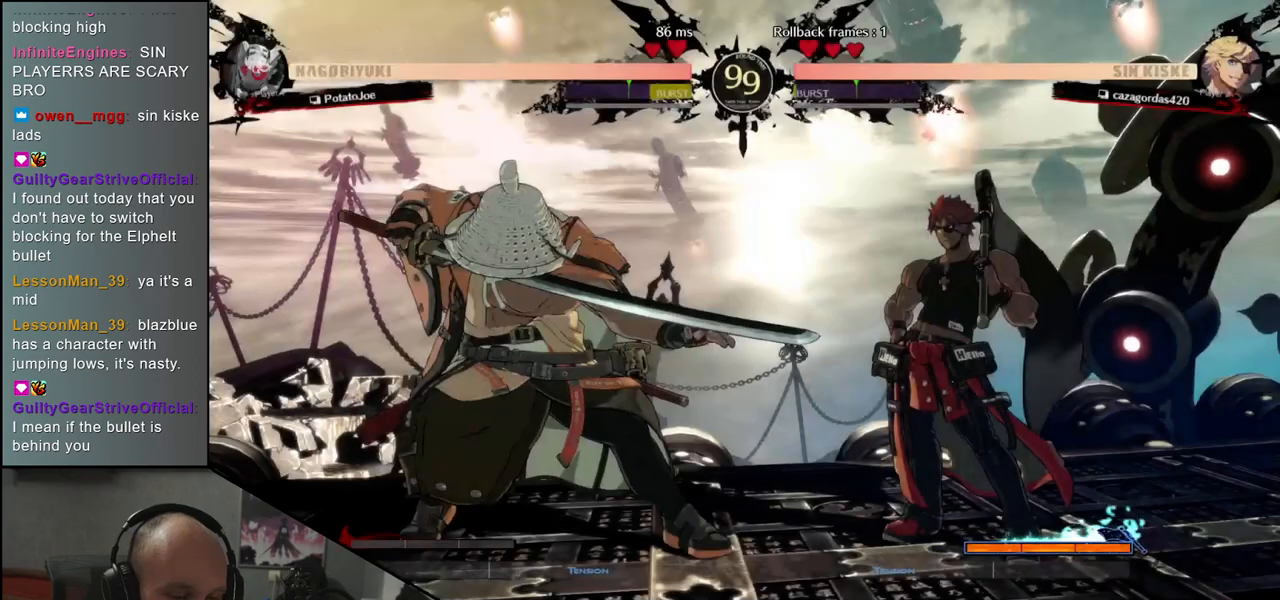
{"buttons": [], "left_stick": "left", "events": []}
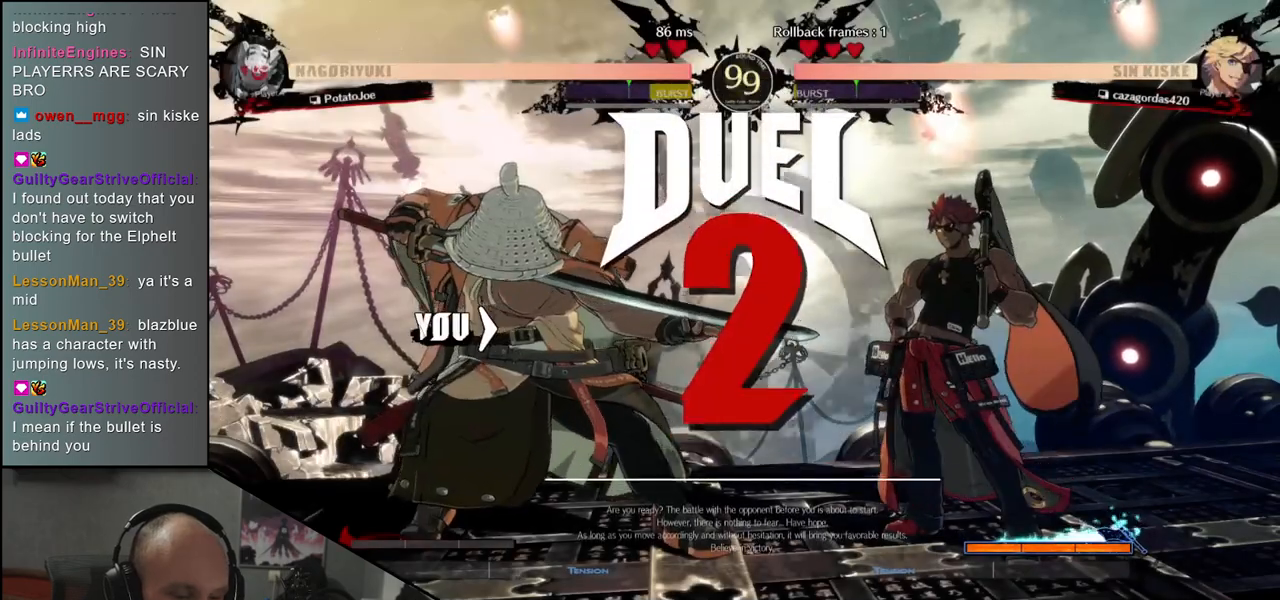
{"buttons": [], "left_stick": "left", "events": []}
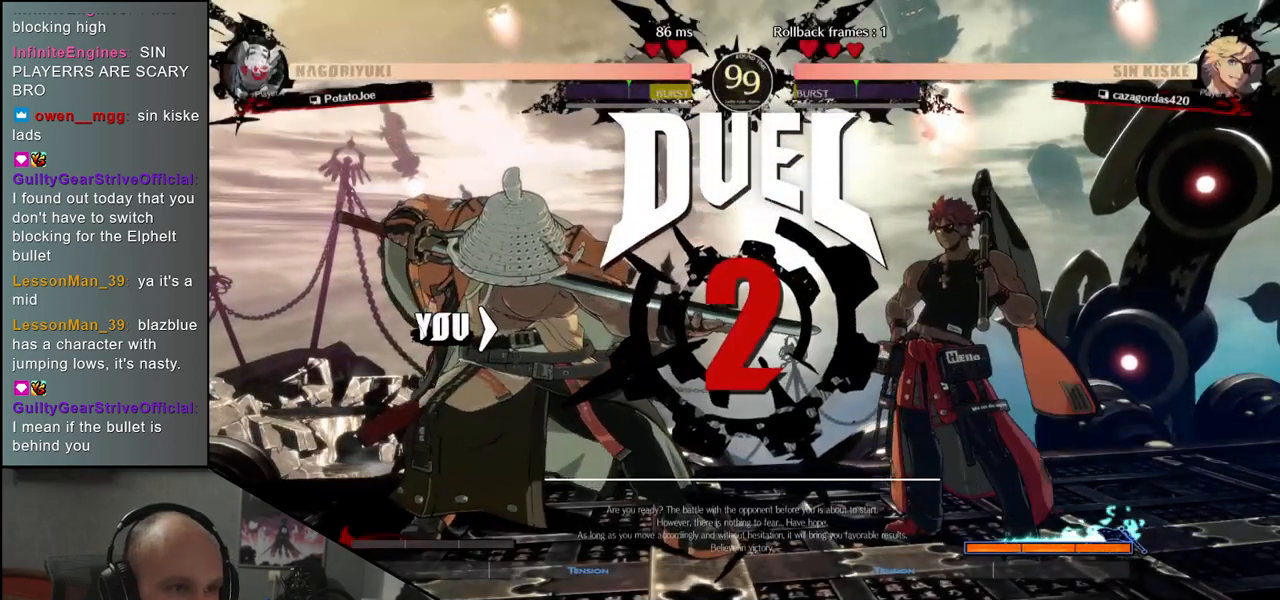
{"buttons": [], "left_stick": "left", "events": []}
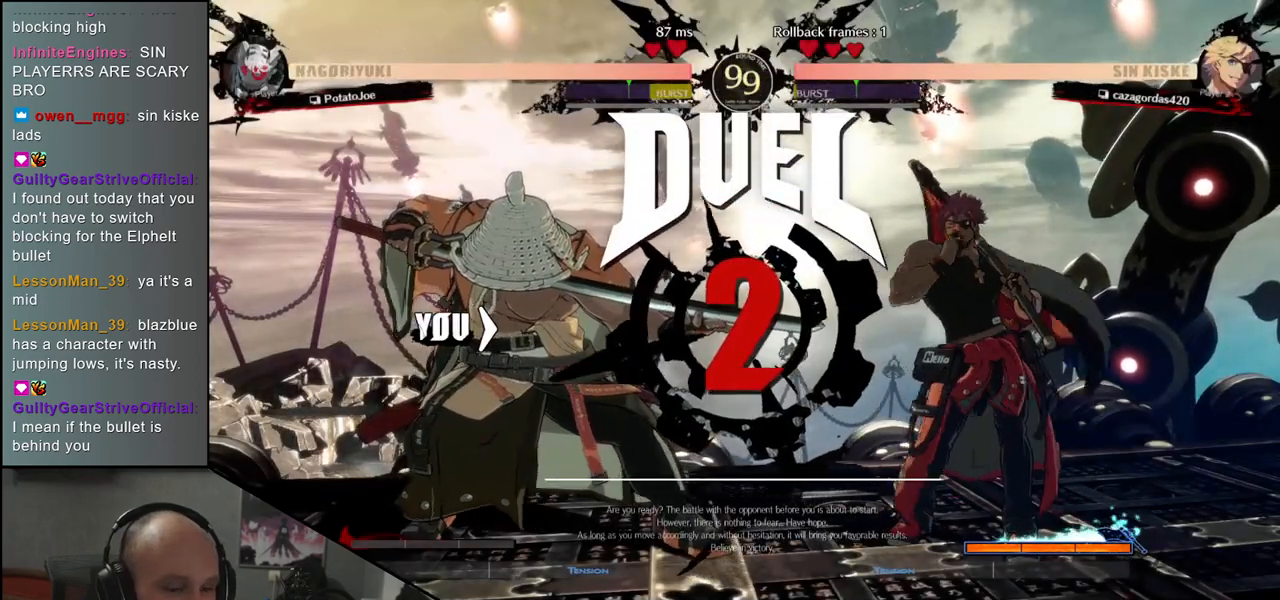
{"buttons": [], "left_stick": "right", "events": [[167, "left_stick", "right"]]}
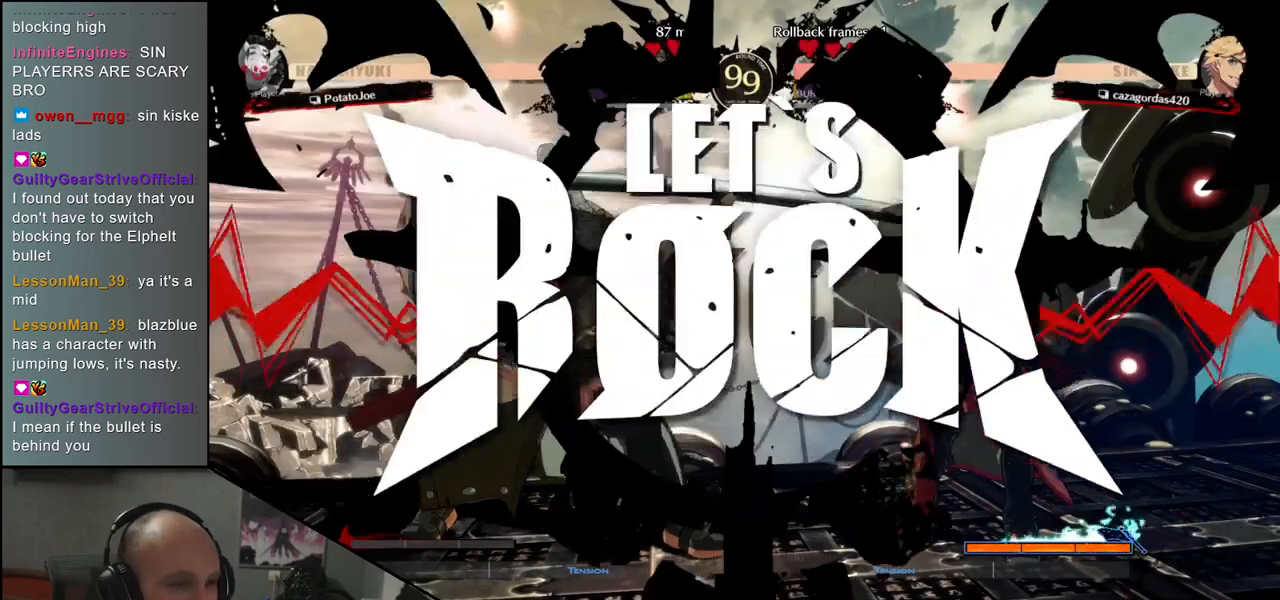
{"buttons": [], "left_stick": "right", "events": []}
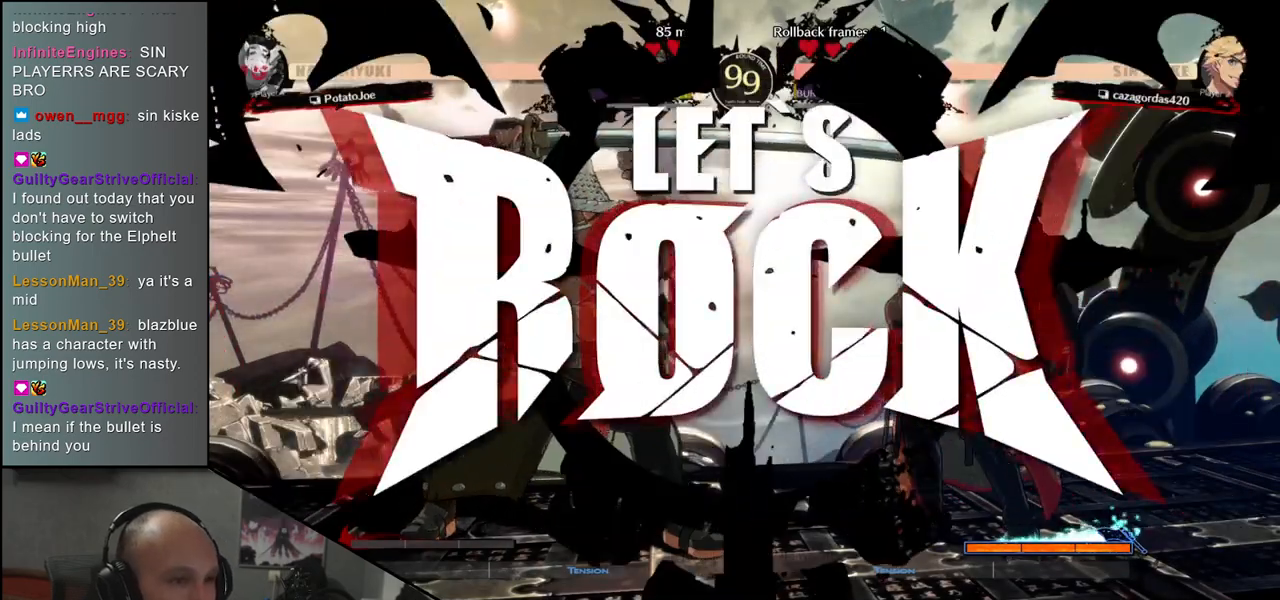
{"buttons": ["SQUARE"], "left_stick": "left", "events": [[33, "left_stick", "down"], [83, "left_stick", "left"], [117, "L2", "down"], [200, "L2", "up"], [217, "left_stick", "right"], [300, "left_stick", "down"], [400, "SQUARE", "down"], [400, "left_stick", "left"]]}
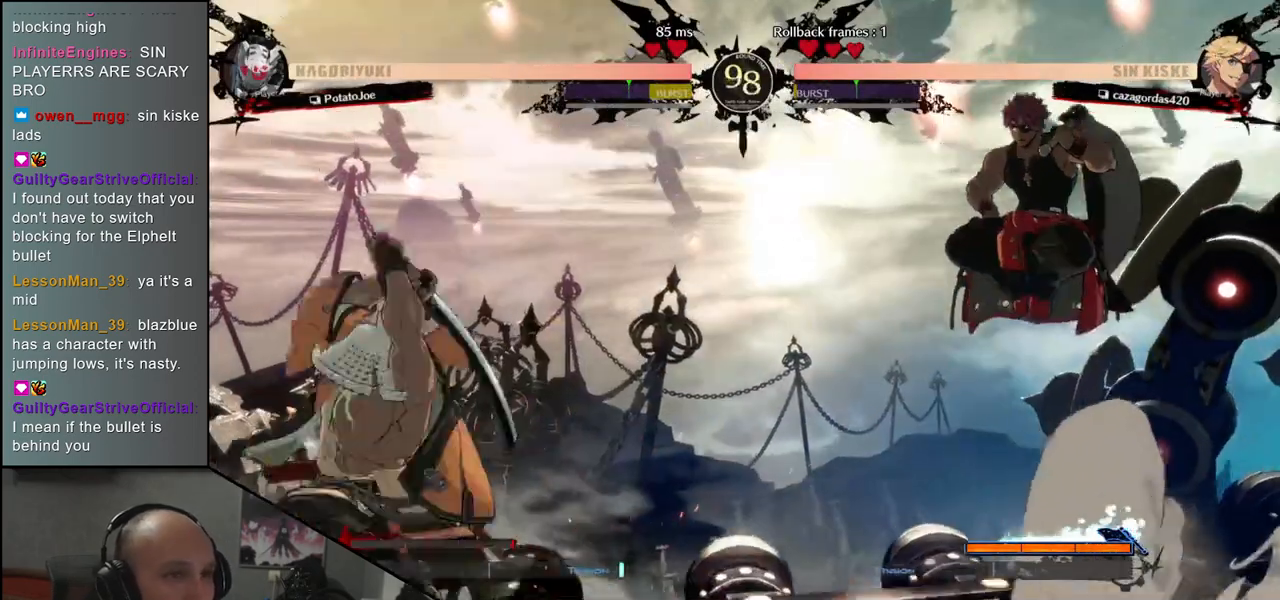
{"buttons": [], "left_stick": "center", "events": [[17, "SQUARE", "up"], [50, "left_stick", "center"], [333, "TRIANGLE", "down"], [417, "TRIANGLE", "up"]]}
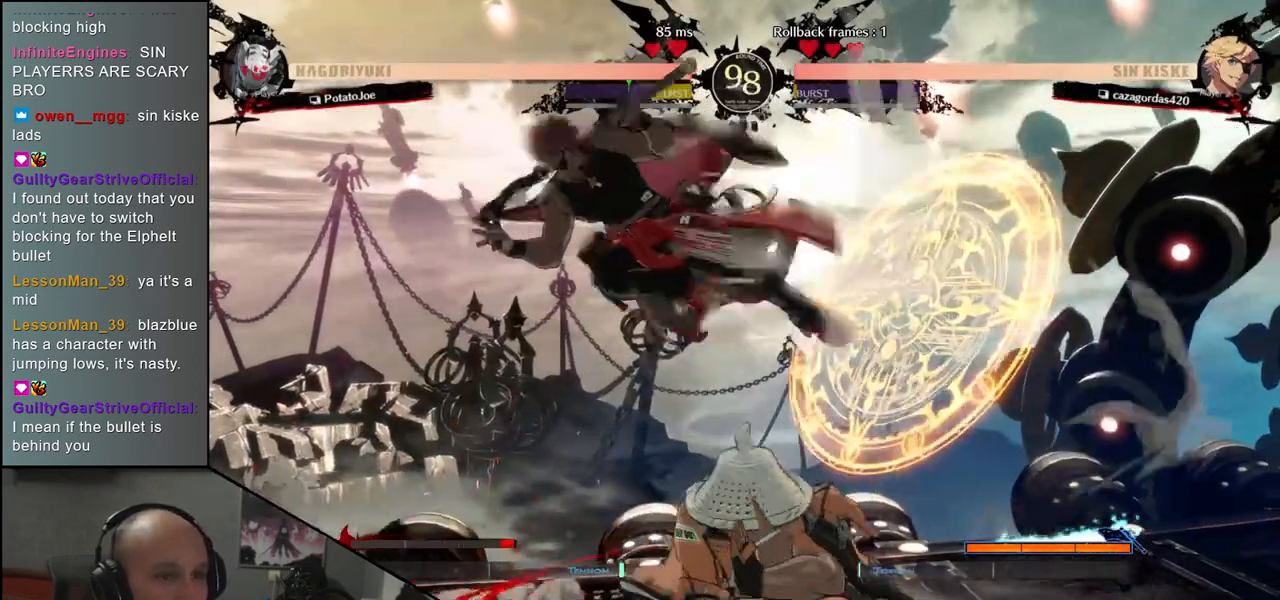
{"buttons": ["TRIANGLE"], "left_stick": "center", "events": [[17, "TRIANGLE", "down"], [100, "TRIANGLE", "up"], [217, "TRIANGLE", "down"], [317, "TRIANGLE", "up"], [417, "TRIANGLE", "down"]]}
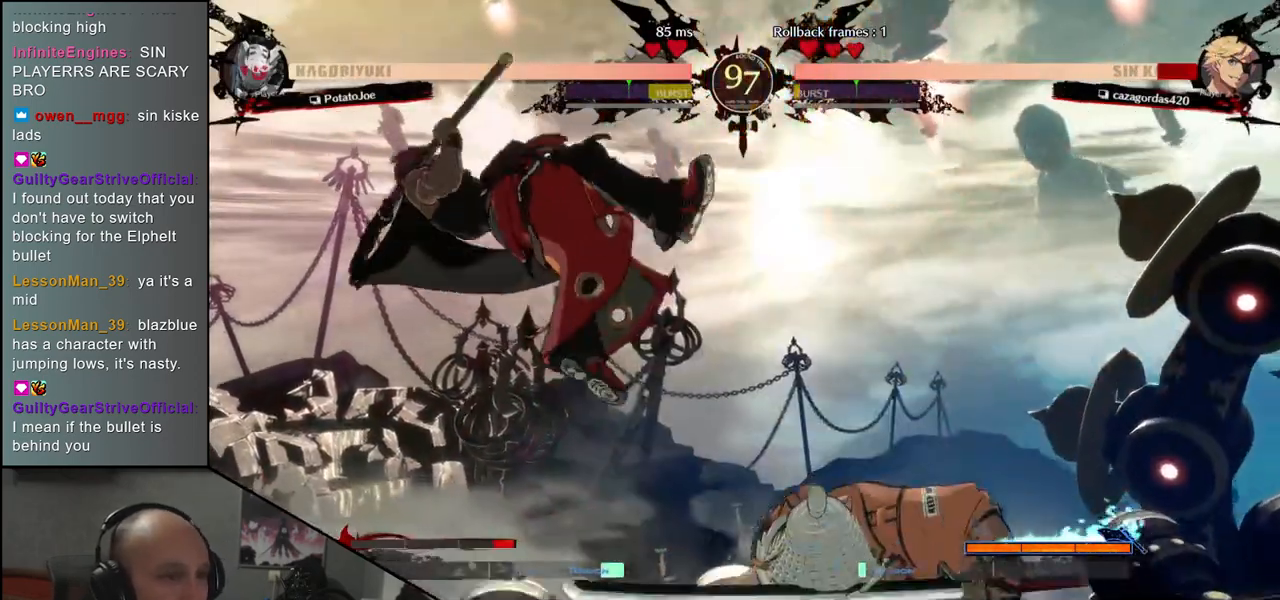
{"buttons": [], "left_stick": "center", "events": [[17, "TRIANGLE", "up"]]}
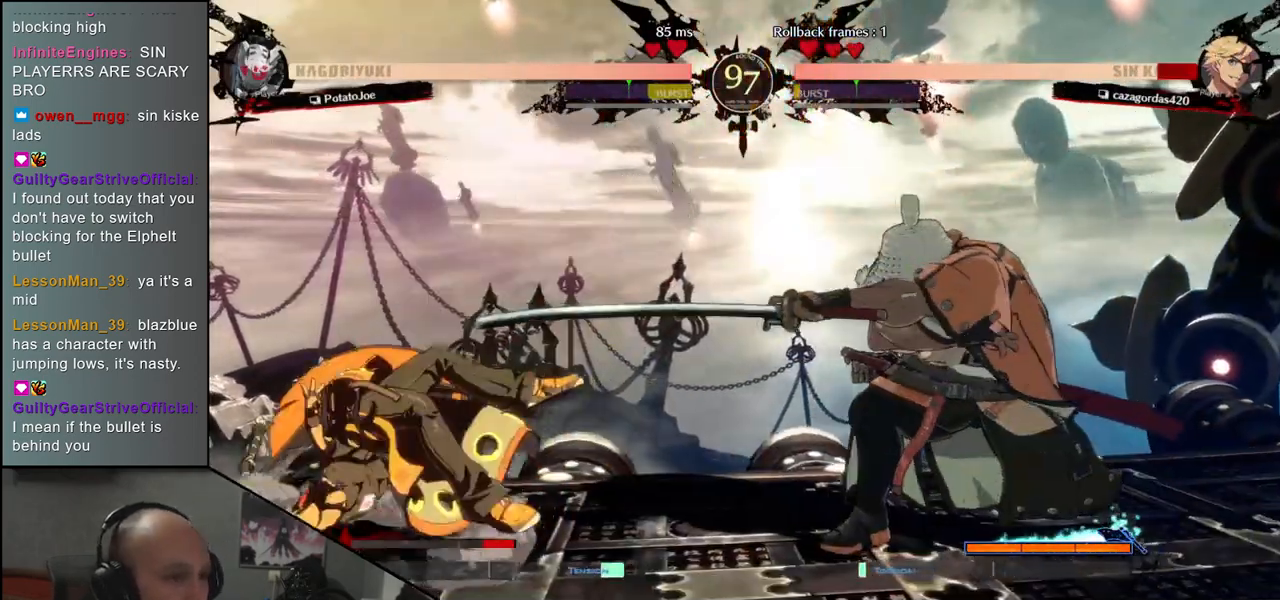
{"buttons": [], "left_stick": "left", "events": [[233, "left_stick", "right"], [350, "left_stick", "down"], [417, "left_stick", "left"]]}
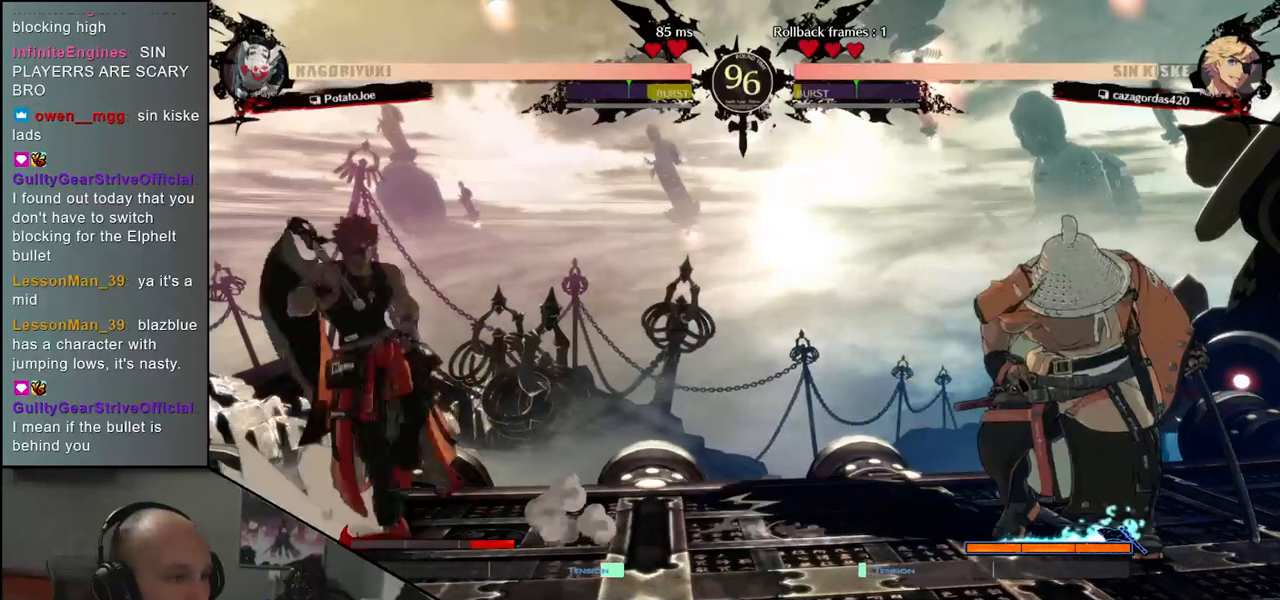
{"buttons": [], "left_stick": "right", "events": [[17, "TRIANGLE", "down"], [83, "left_stick", "right"], [117, "TRIANGLE", "up"]]}
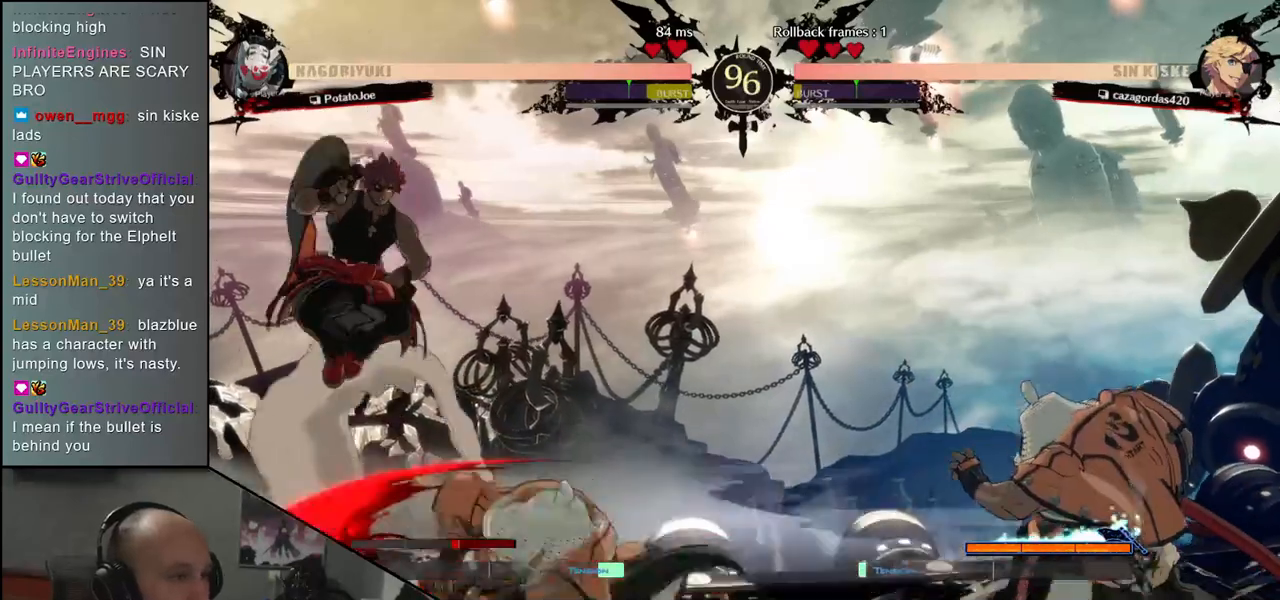
{"buttons": [], "left_stick": "left", "events": [[433, "left_stick", "down"], [500, "left_stick", "left"]]}
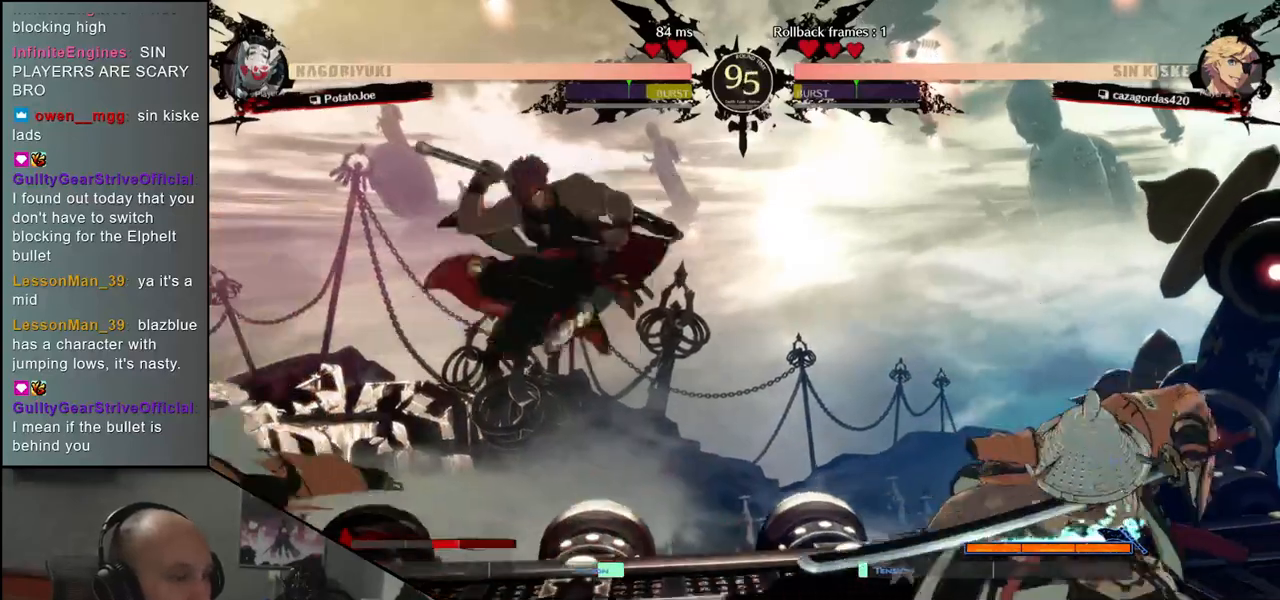
{"buttons": [], "left_stick": "right", "events": [[67, "left_stick", "up"], [117, "left_stick", "right"]]}
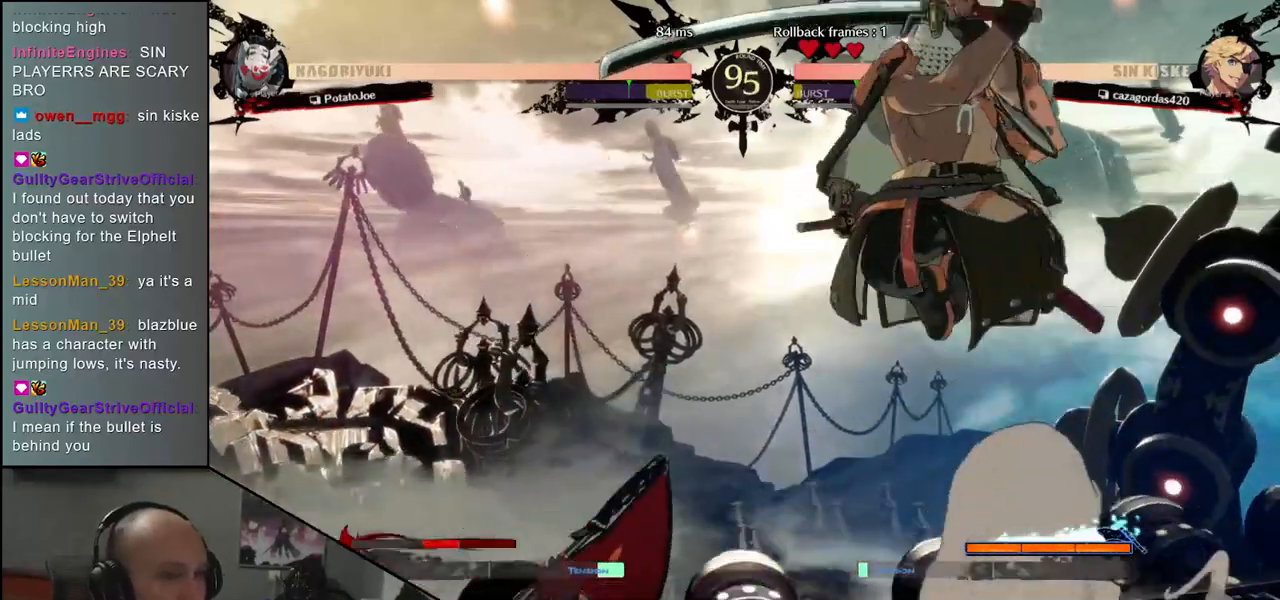
{"buttons": [], "left_stick": "right", "events": [[183, "L2", "down"], [250, "L2", "up"], [317, "L2", "down"], [400, "L2", "up"]]}
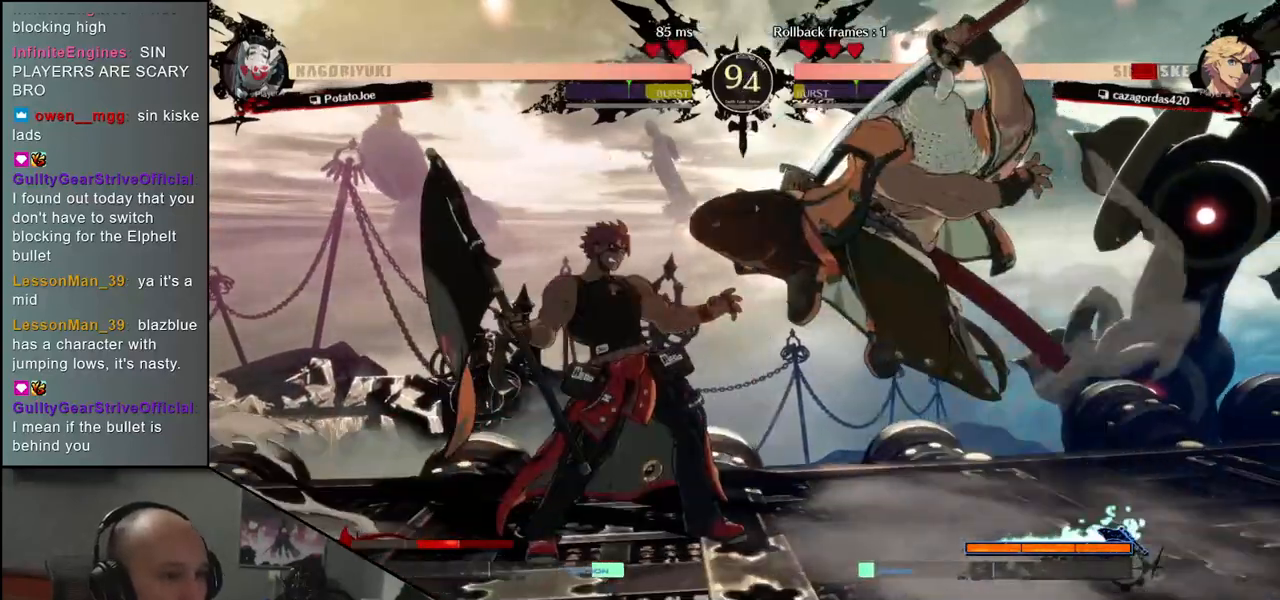
{"buttons": [], "left_stick": "center", "events": [[167, "TRIANGLE", "down"], [217, "left_stick", "center"], [250, "TRIANGLE", "up"], [350, "TRIANGLE", "down"], [433, "TRIANGLE", "up"]]}
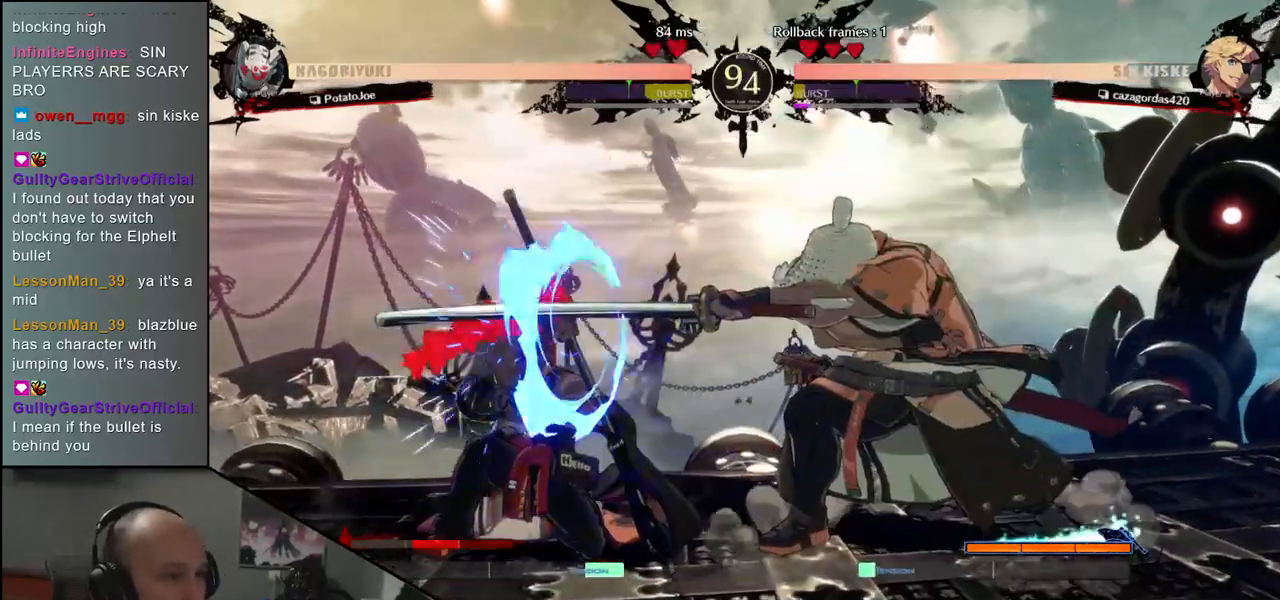
{"buttons": [], "left_stick": "down", "events": [[33, "TRIANGLE", "down"], [133, "TRIANGLE", "up"], [483, "left_stick", "down"]]}
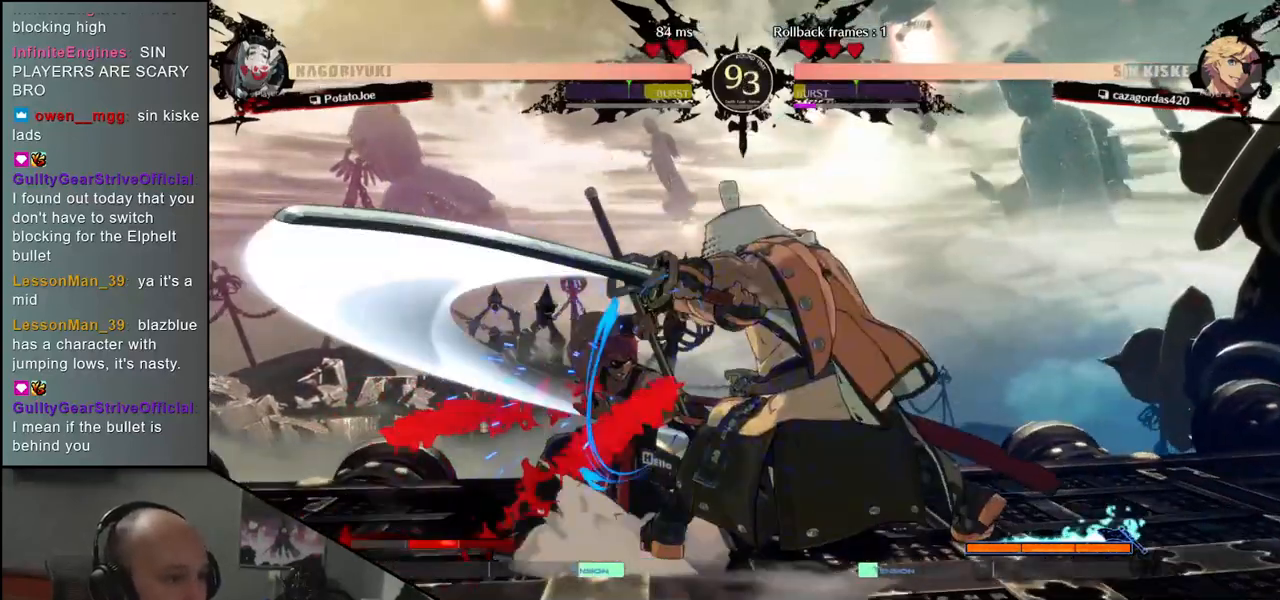
{"buttons": ["L2"], "left_stick": "down-right", "events": [[67, "L2", "down"], [117, "L2", "up"], [217, "L2", "down"], [250, "L2", "up"], [333, "left_stick", "down-right"], [350, "L2", "down"], [400, "L2", "up"], [467, "L2", "down"]]}
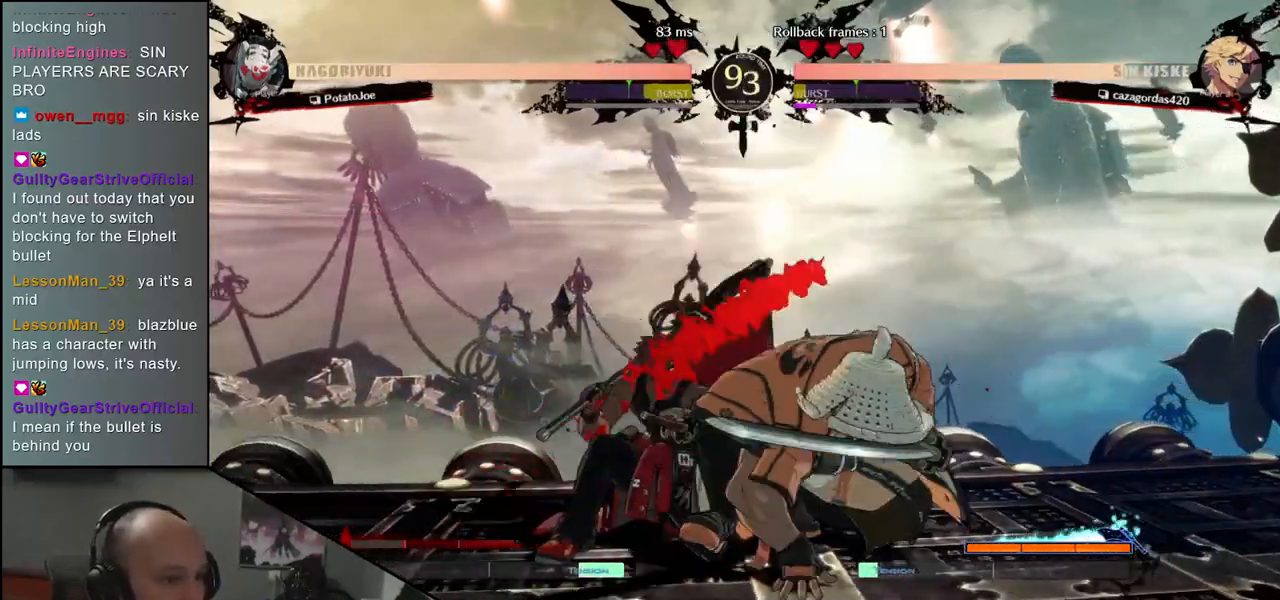
{"buttons": ["SQUARE"], "left_stick": "left", "events": [[83, "L2", "up"], [183, "L1", "down"], [283, "L1", "up"], [367, "left_stick", "center"], [433, "left_stick", "left"], [450, "SQUARE", "down"]]}
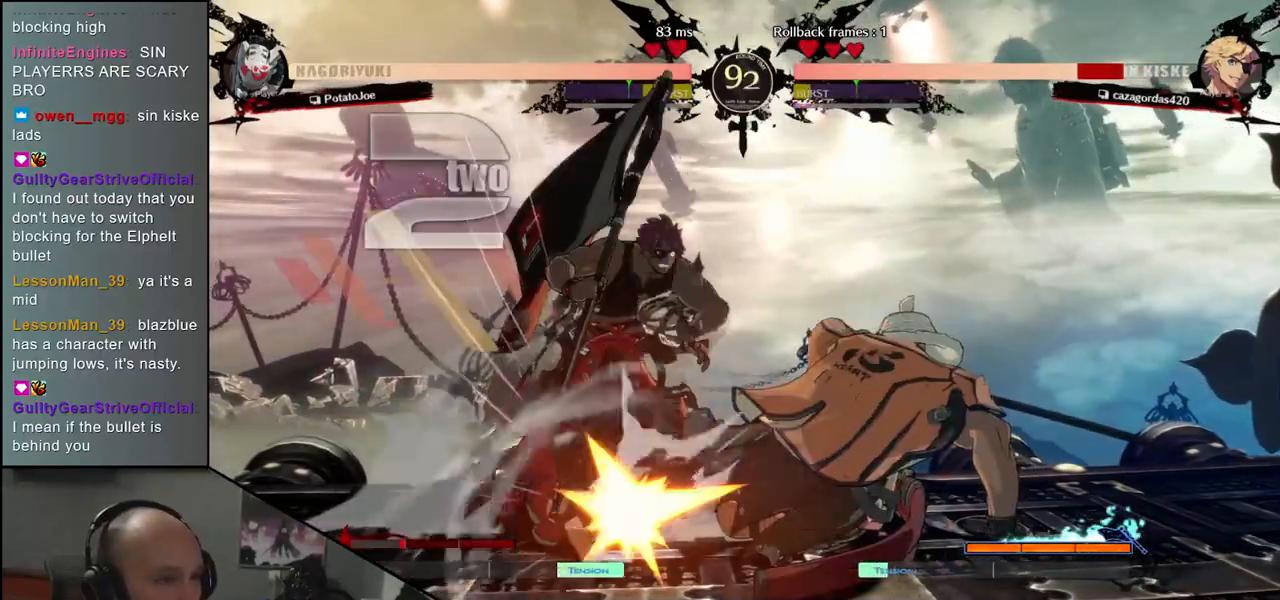
{"buttons": [], "left_stick": "left", "events": [[83, "SQUARE", "up"], [150, "SQUARE", "down"], [217, "SQUARE", "up"], [300, "SQUARE", "down"], [350, "SQUARE", "up"], [433, "SQUARE", "down"], [483, "SQUARE", "up"]]}
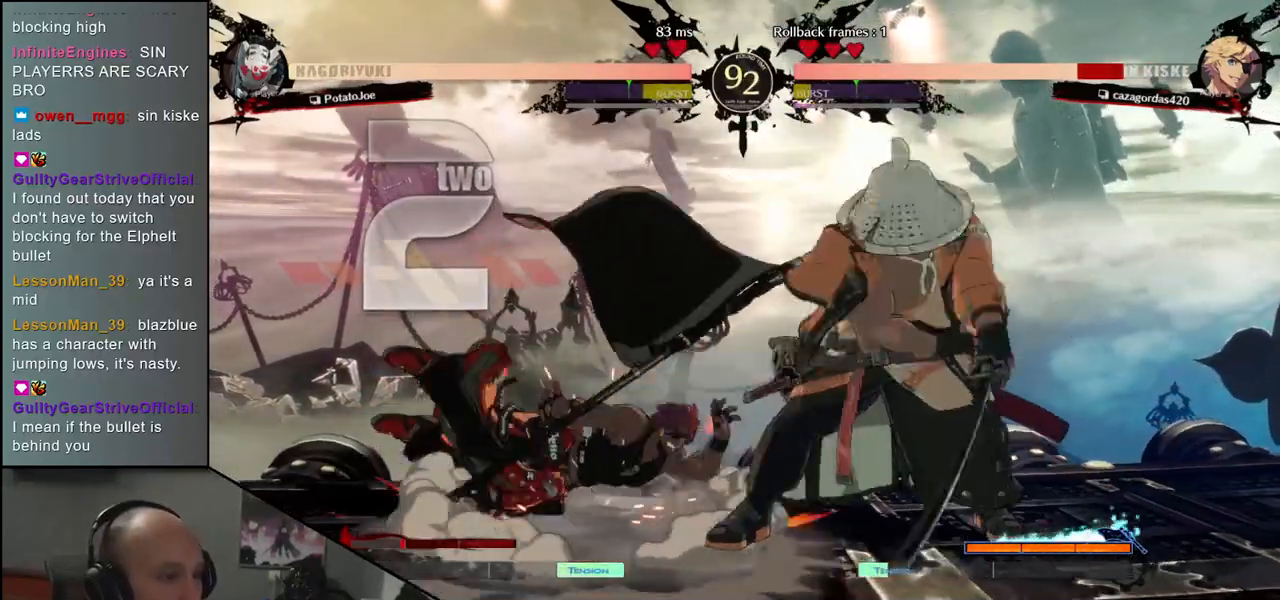
{"buttons": [], "left_stick": "center", "events": [[67, "SQUARE", "down"], [133, "SQUARE", "up"], [217, "SQUARE", "down"], [317, "SQUARE", "up"], [400, "left_stick", "center"]]}
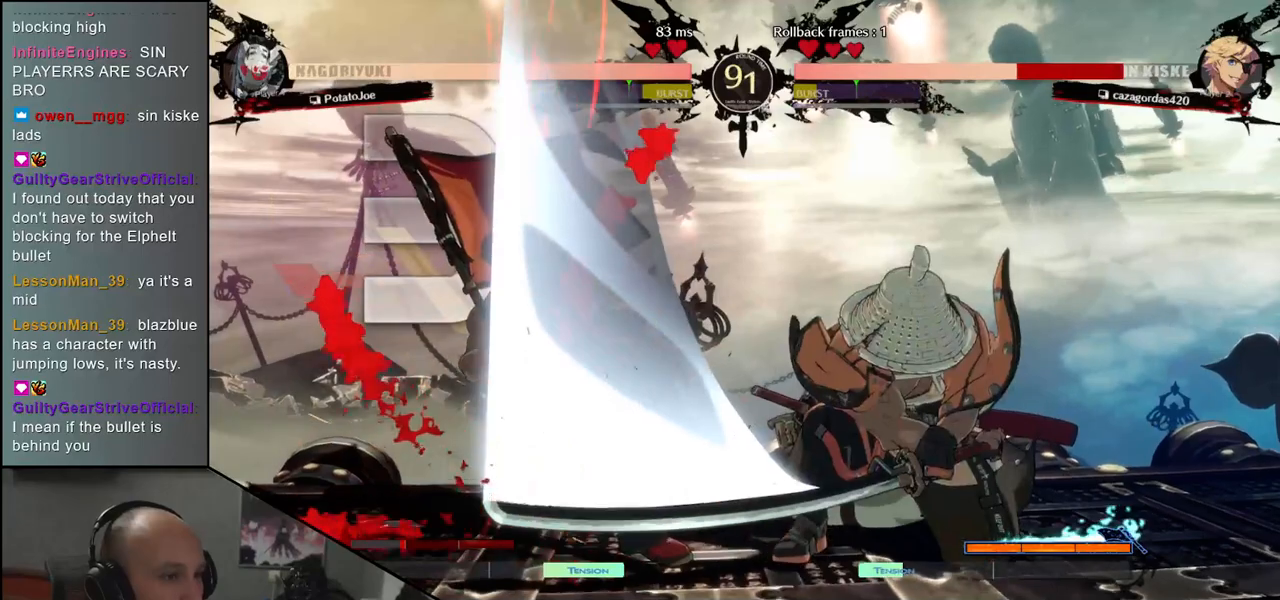
{"buttons": ["SQUARE"], "left_stick": "center", "events": [[467, "SQUARE", "down"]]}
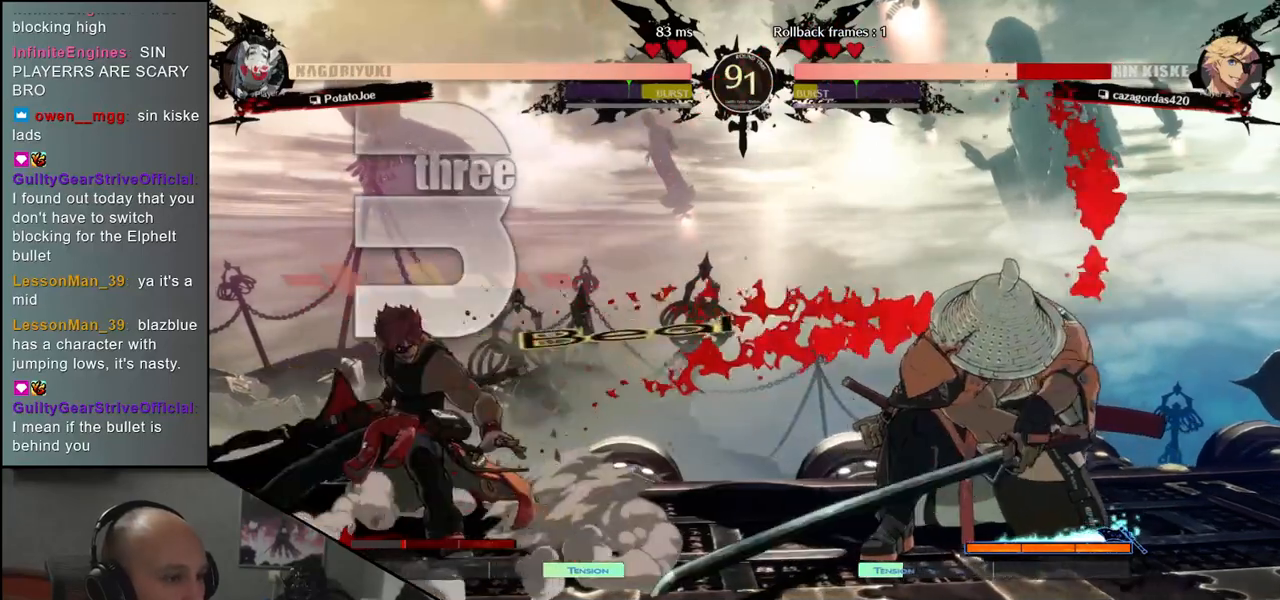
{"buttons": [], "left_stick": "right", "events": [[50, "SQUARE", "up"], [150, "SQUARE", "down"], [200, "SQUARE", "up"], [317, "SQUARE", "down"], [333, "SQUARE", "up"], [400, "left_stick", "right"]]}
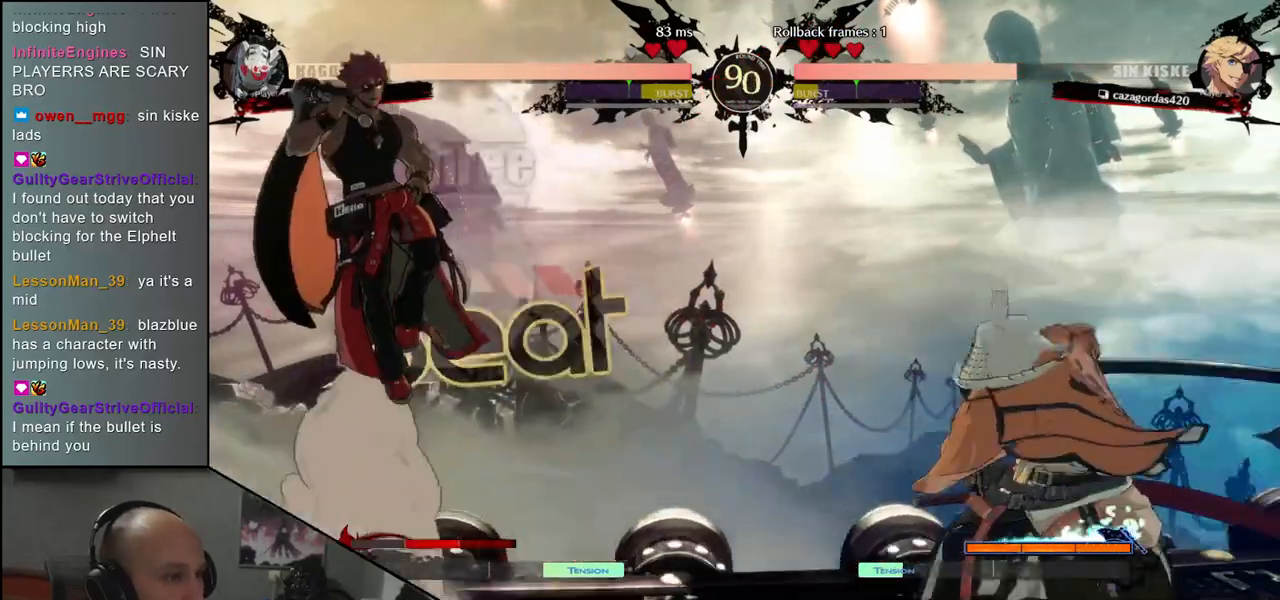
{"buttons": [], "left_stick": "right", "events": []}